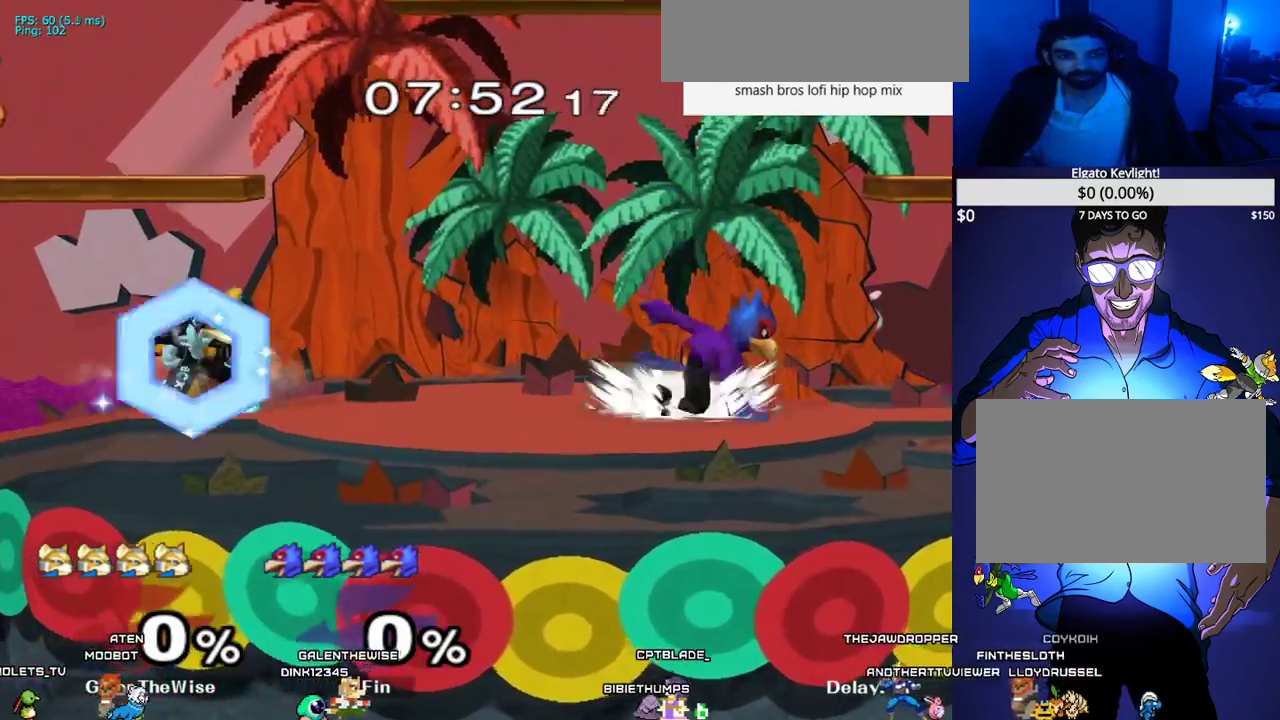
Gameplay with a controller (arcade stick); each line is a JSON object with the inputs held at the frame after it. "events" lists button and stick changes between this image and that frame as [ms after this image, input, new state], when the widget could be followed in between. Not read: L3 R3 other_buttons.
{"buttons": [], "events": [[17, "B", "down"], [50, "B", "up"], [150, "X", "down"], [200, "DPAD_DOWN", "up"], [267, "DPAD_LEFT", "down"], [333, "X", "up"], [383, "DPAD_DOWN", "down"], [433, "DPAD_LEFT", "up"], [500, "DPAD_DOWN", "up"]]}
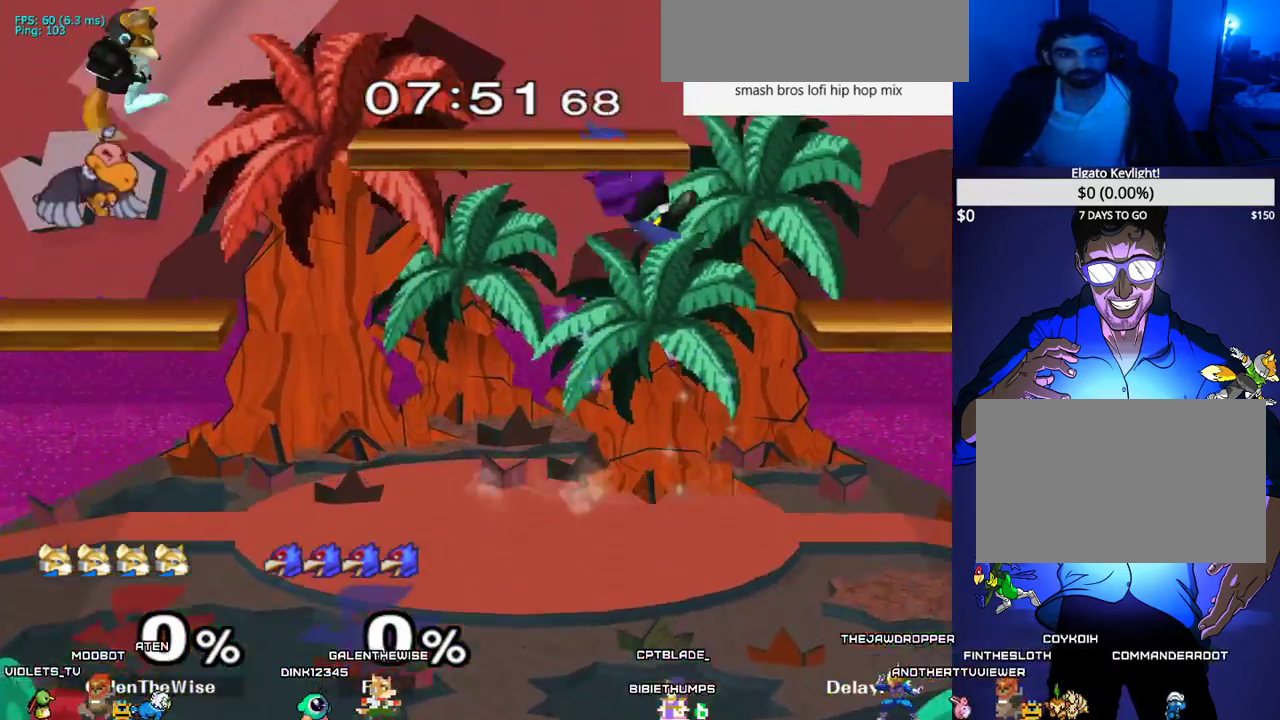
{"buttons": ["DPAD_DOWN", "DPAD_RIGHT"], "events": [[100, "DPAD_DOWN", "down"], [150, "DPAD_DOWN", "up"], [317, "DPAD_RIGHT", "down"], [500, "DPAD_DOWN", "down"]]}
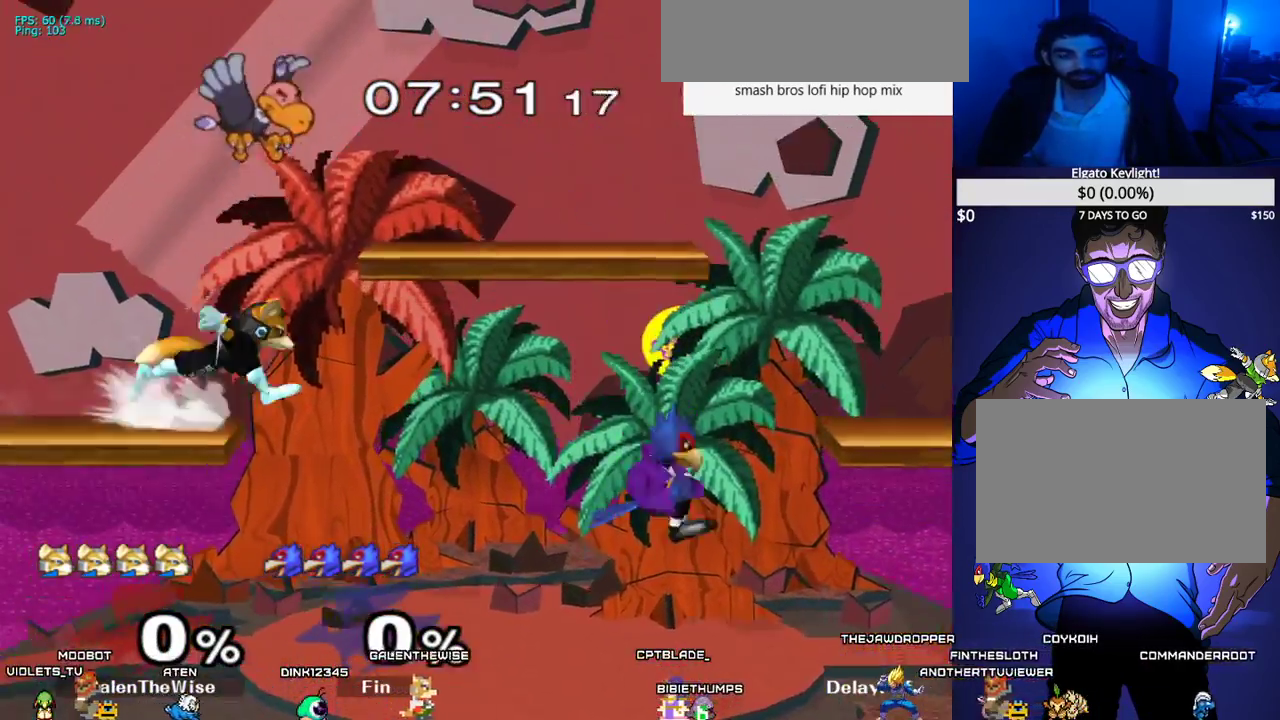
{"buttons": ["DPAD_RIGHT"], "events": [[17, "DPAD_RIGHT", "up"], [67, "DPAD_DOWN", "up"], [133, "DPAD_LEFT", "down"], [183, "DPAD_DOWN", "down"], [200, "Y", "down"], [250, "R1", "down"], [267, "DPAD_LEFT", "up"], [283, "Y", "up"], [333, "DPAD_DOWN", "up"], [350, "R1", "up"], [383, "DPAD_LEFT", "down"], [433, "DPAD_LEFT", "up"], [467, "DPAD_RIGHT", "down"]]}
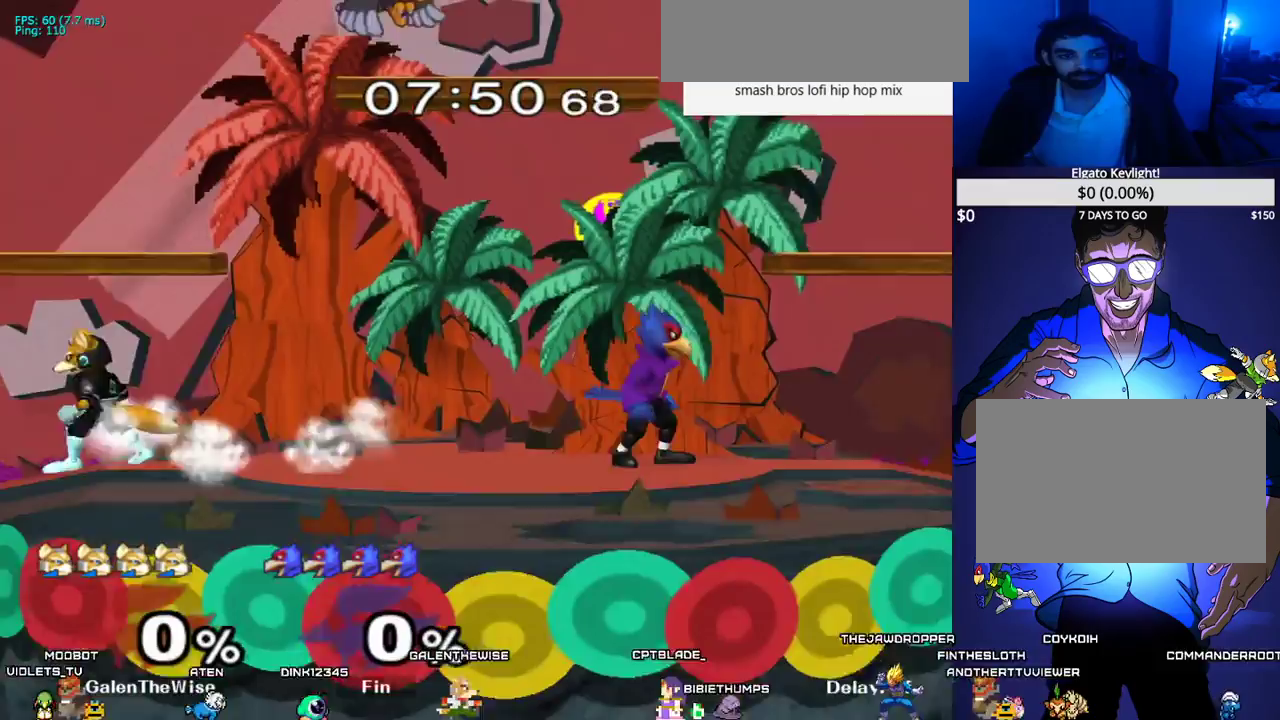
{"buttons": [], "events": [[17, "L1", "down"], [50, "DPAD_RIGHT", "up"], [50, "X", "down"], [83, "X", "up"], [167, "C_DOWN", "down"], [167, "L1", "up"], [267, "C_DOWN", "up"], [367, "DPAD_DOWN", "down"], [383, "DPAD_UP", "down"], [383, "Z", "down"], [433, "DPAD_UP", "up"], [450, "Z", "up"], [467, "DPAD_DOWN", "up"]]}
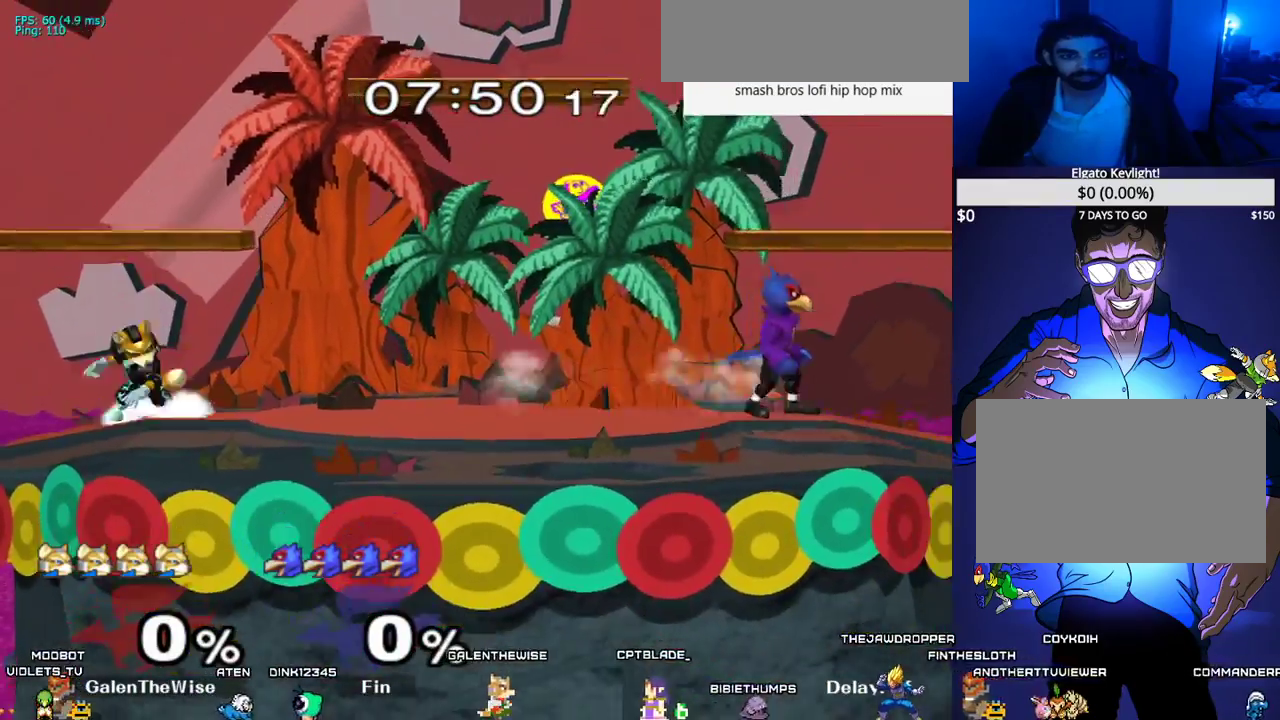
{"buttons": ["X", "DPAD_RIGHT"], "events": [[33, "DPAD_DOWN", "down"], [100, "B", "down"], [150, "B", "up"], [183, "DPAD_RIGHT", "down"], [200, "Y", "down"], [250, "R1", "down"], [300, "Y", "up"], [317, "DPAD_RIGHT", "up"], [333, "R1", "up"], [350, "DPAD_DOWN", "up"], [400, "DPAD_RIGHT", "down"], [500, "X", "down"]]}
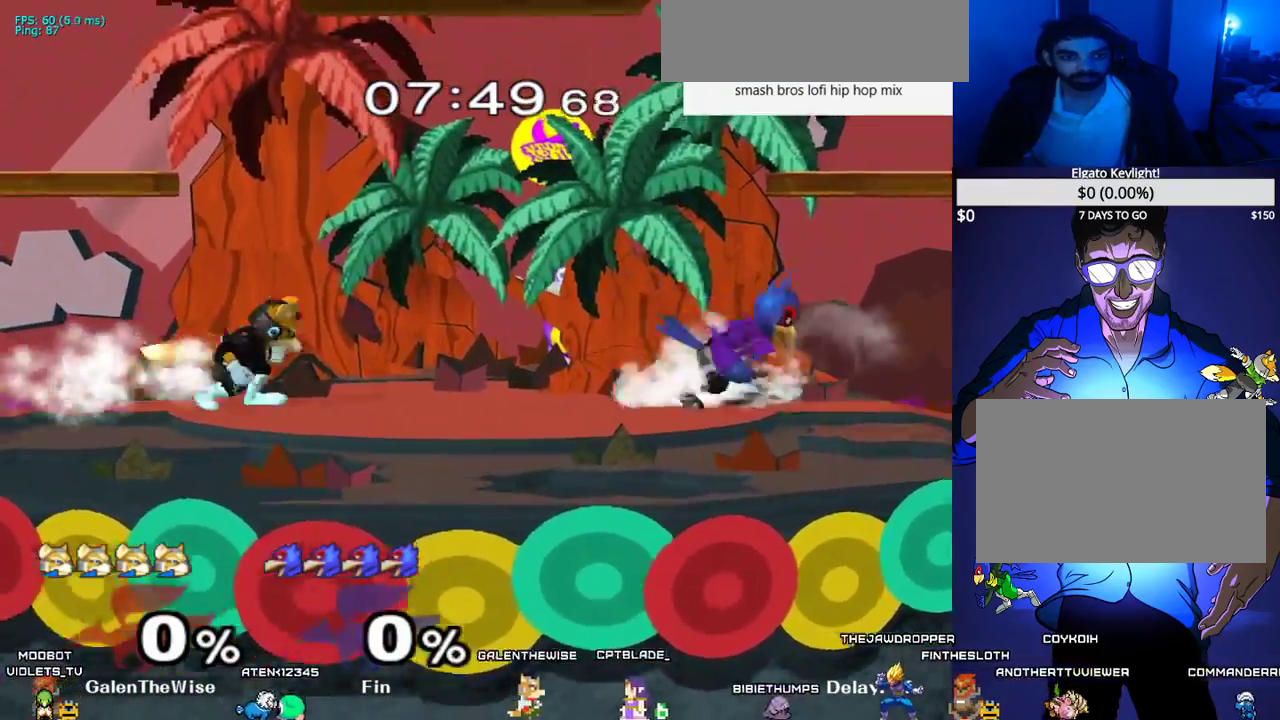
{"buttons": [], "events": [[50, "DPAD_RIGHT", "up"], [50, "X", "up"], [133, "X", "down"], [217, "DPAD_DOWN", "down"], [333, "R1", "down"], [367, "X", "up"], [433, "DPAD_DOWN", "up"], [450, "R1", "up"]]}
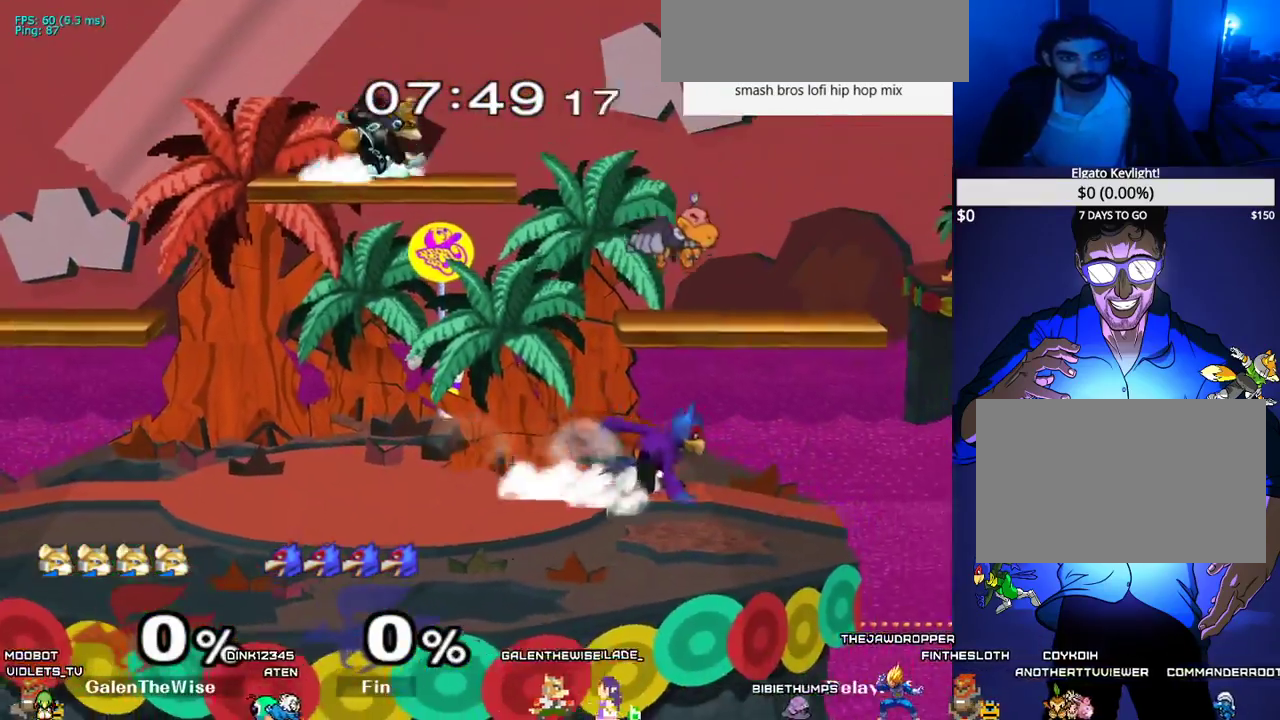
{"buttons": ["DPAD_DOWN"], "events": [[67, "DPAD_RIGHT", "down"], [283, "DPAD_DOWN", "down"], [283, "DPAD_RIGHT", "up"], [350, "DPAD_DOWN", "up"], [350, "DPAD_RIGHT", "down"], [433, "DPAD_DOWN", "down"], [483, "DPAD_RIGHT", "up"]]}
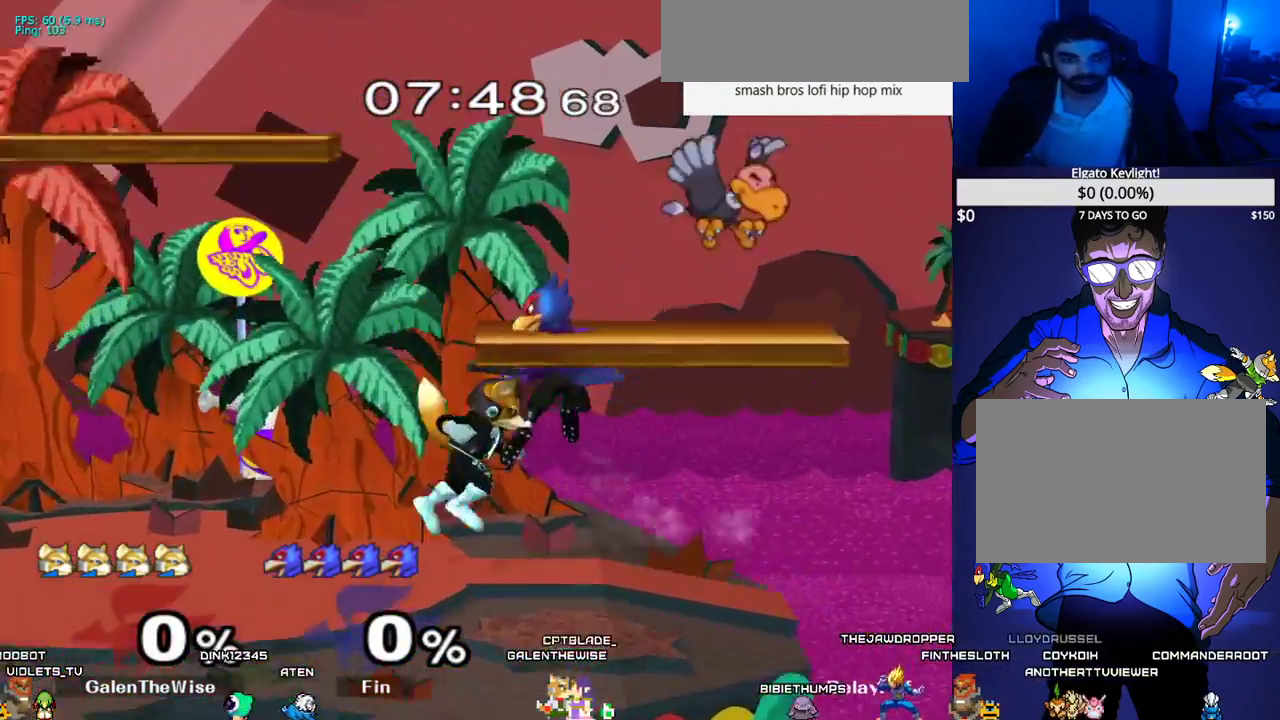
{"buttons": ["DPAD_LEFT"], "events": [[33, "DPAD_DOWN", "up"], [117, "B", "down"], [117, "DPAD_DOWN", "down"], [183, "B", "up"], [233, "Y", "down"], [283, "DPAD_LEFT", "down"], [283, "R1", "down"], [350, "Y", "up"], [400, "DPAD_DOWN", "up"], [400, "DPAD_LEFT", "up"], [400, "R1", "up"], [467, "DPAD_LEFT", "down"]]}
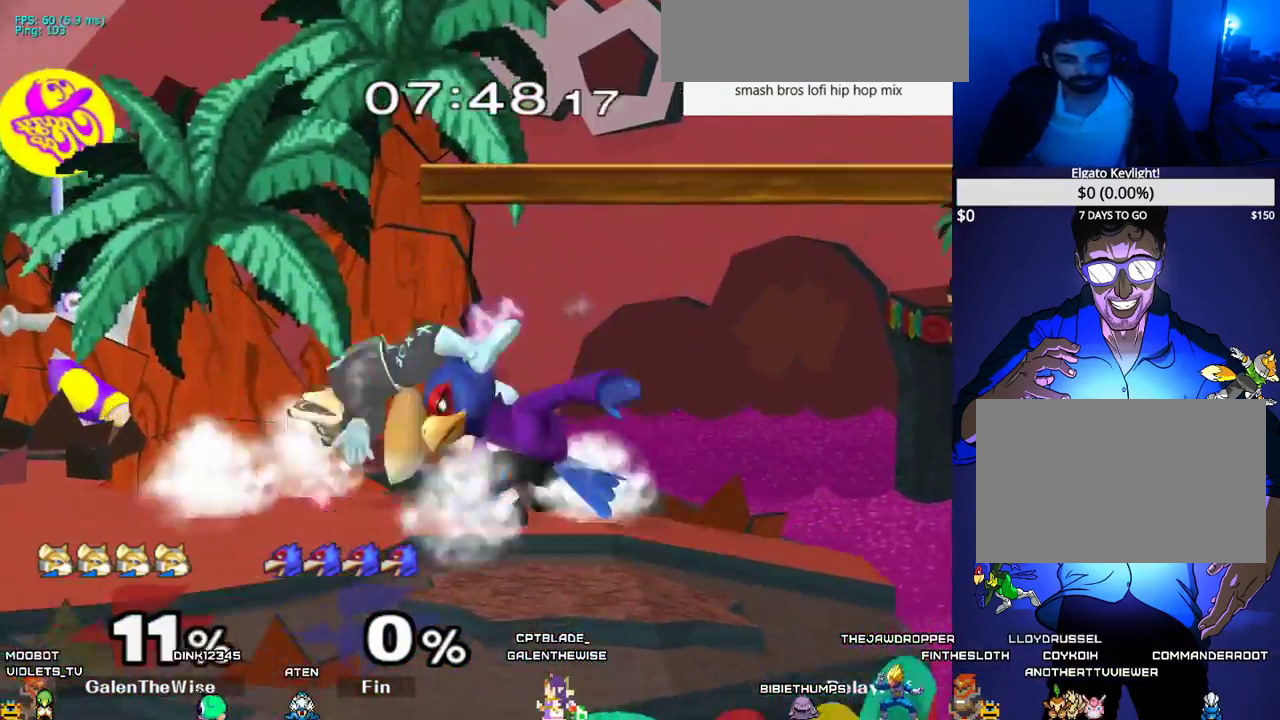
{"buttons": ["DPAD_LEFT"], "events": [[17, "Y", "down"], [33, "DPAD_DOWN", "down"], [83, "R1", "down"], [117, "Y", "up"], [150, "DPAD_LEFT", "up"], [200, "R1", "up"], [233, "DPAD_DOWN", "up"], [250, "DPAD_LEFT", "down"]]}
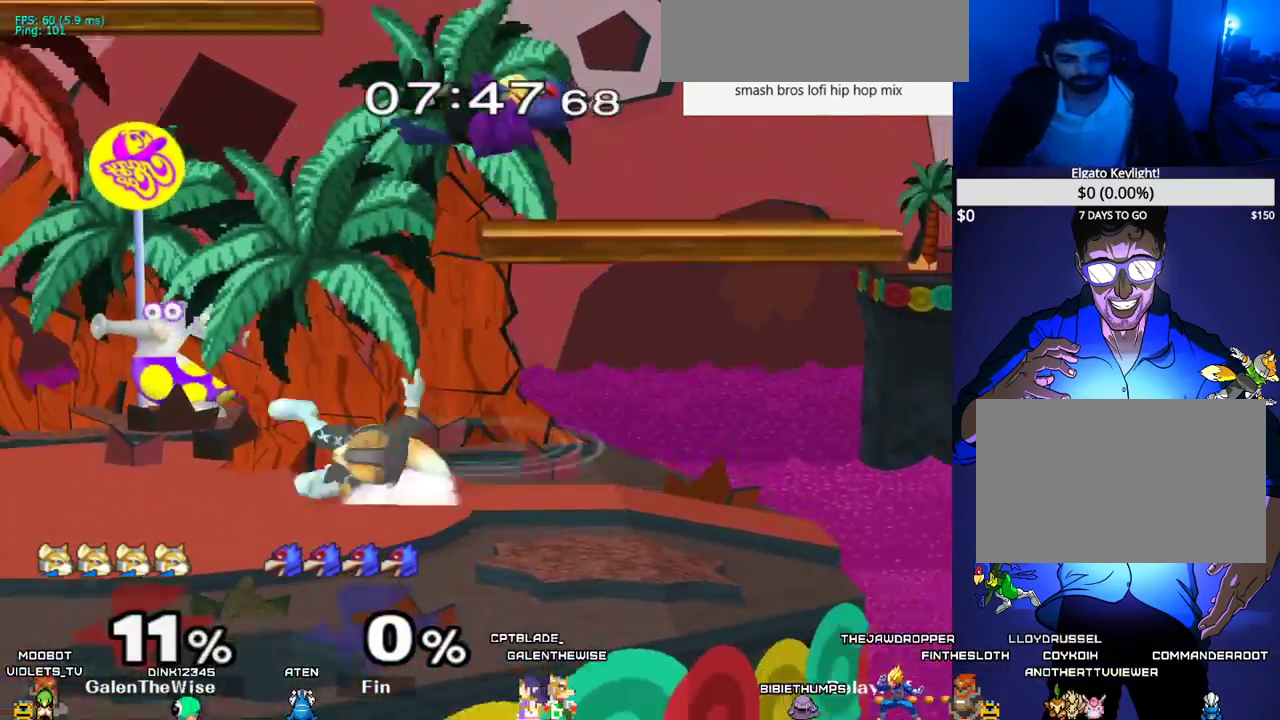
{"buttons": ["DPAD_RIGHT"], "events": [[33, "DPAD_DOWN", "down"], [117, "DPAD_DOWN", "up"], [117, "DPAD_LEFT", "up"], [400, "DPAD_LEFT", "down"], [483, "DPAD_LEFT", "up"], [500, "DPAD_RIGHT", "down"]]}
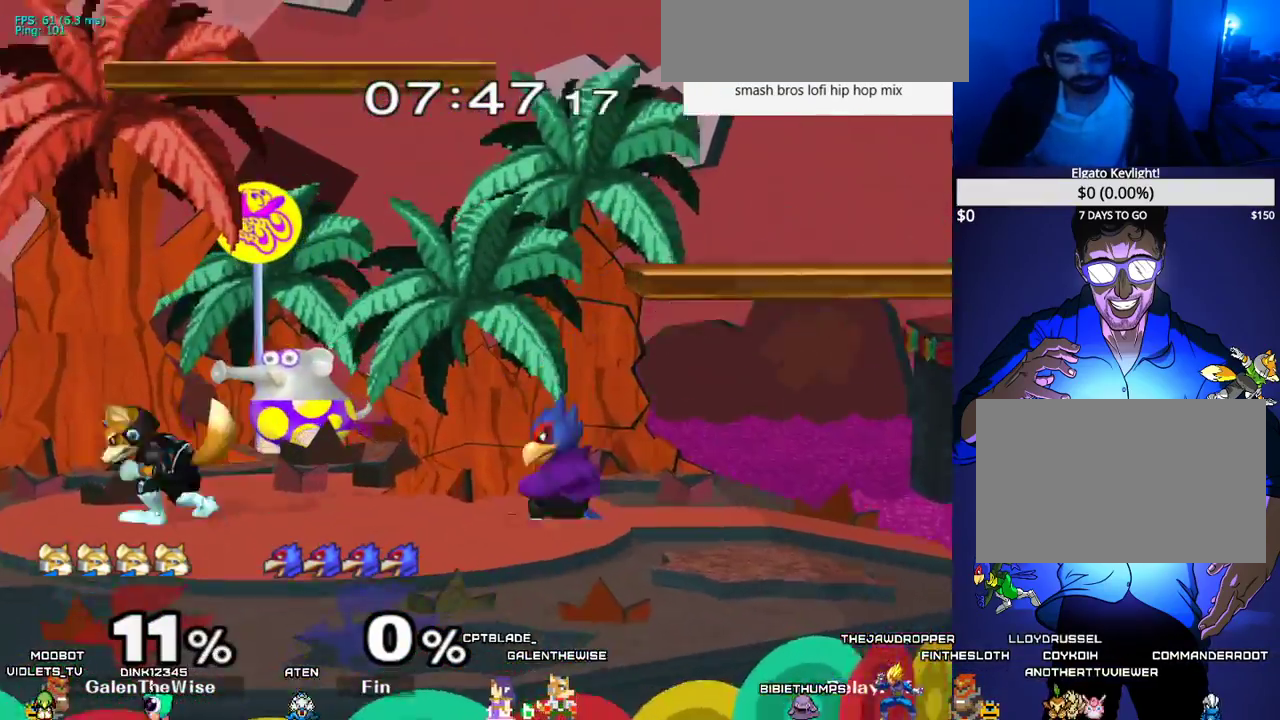
{"buttons": ["DPAD_DOWN"], "events": [[100, "X", "down"], [117, "Z", "down"], [133, "DPAD_UP", "down"], [150, "DPAD_UP", "up"], [167, "DPAD_RIGHT", "up"], [183, "X", "up"], [200, "Z", "up"], [300, "C_UP", "down"], [383, "C_UP", "up"], [383, "DPAD_RIGHT", "down"], [400, "DPAD_DOWN", "down"], [467, "DPAD_RIGHT", "up"]]}
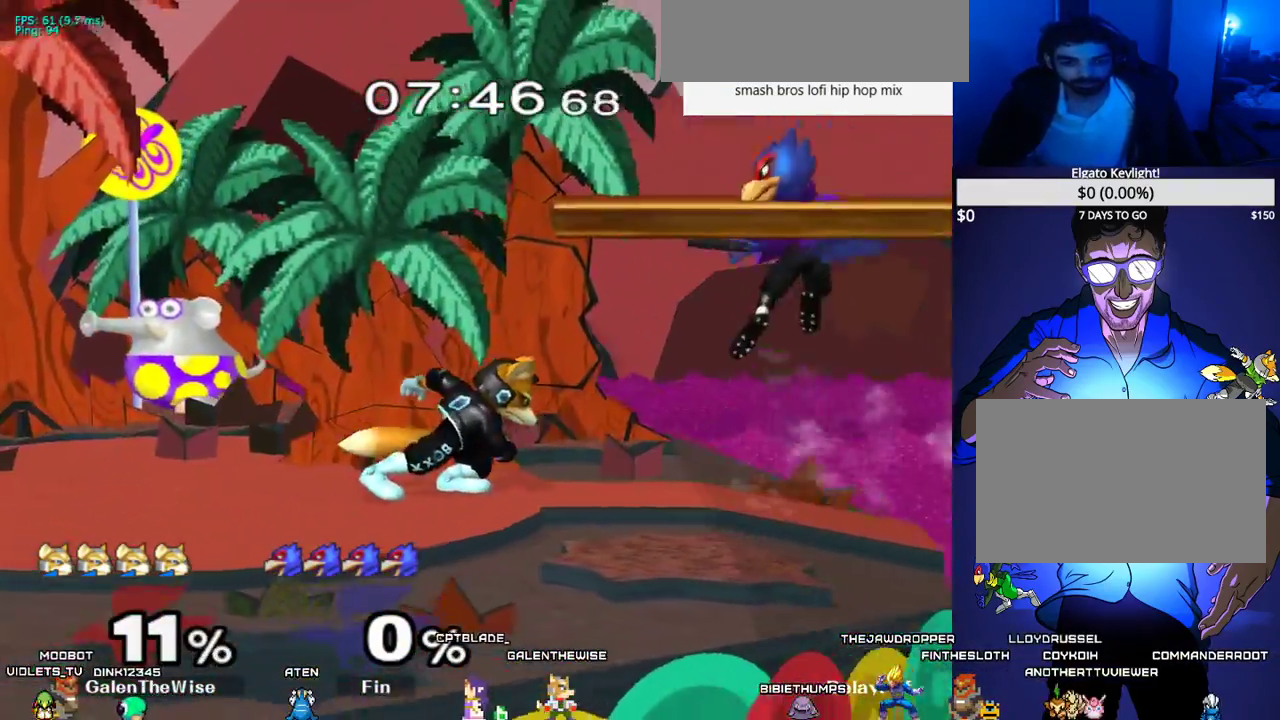
{"buttons": ["R1", "DPAD_DOWN", "DPAD_LEFT"], "events": [[33, "DPAD_DOWN", "up"], [100, "L1", "down"], [383, "Y", "down"], [400, "DPAD_LEFT", "down"], [417, "DPAD_DOWN", "down"], [433, "R1", "down"], [483, "Y", "up"], [500, "L1", "up"]]}
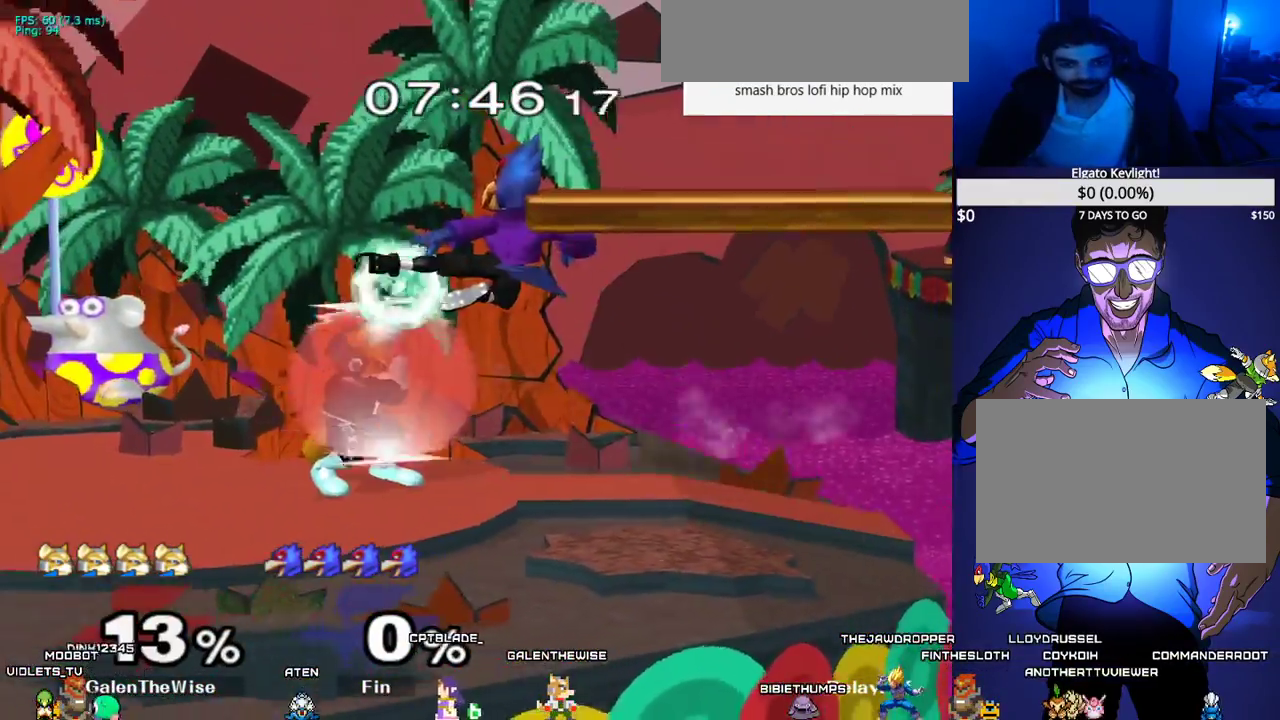
{"buttons": ["X", "L1"], "events": [[17, "DPAD_LEFT", "up"], [17, "R1", "up"], [83, "L1", "down"], [133, "DPAD_DOWN", "up"], [500, "X", "down"]]}
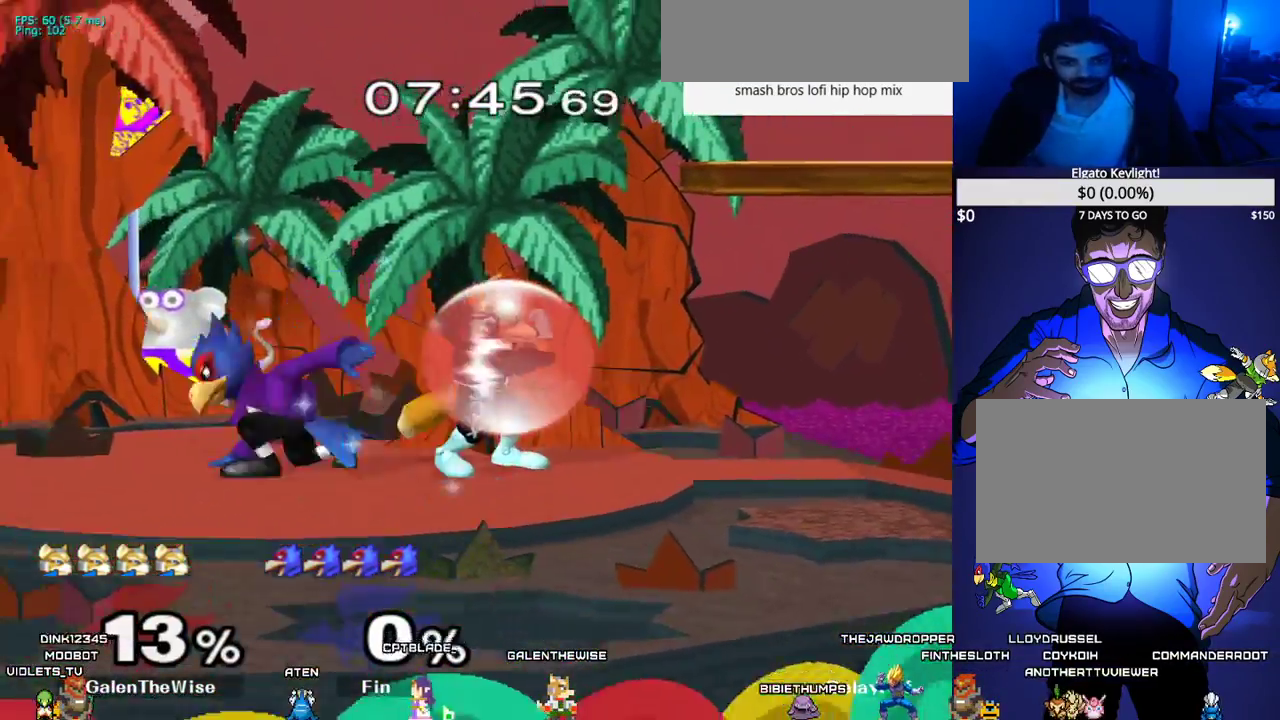
{"buttons": ["DPAD_LEFT"], "events": [[33, "X", "up"], [50, "B", "down"], [50, "DPAD_DOWN", "down"], [83, "B", "up"], [83, "L1", "up"], [167, "Y", "down"], [200, "R1", "down"], [250, "R1", "up"], [250, "Y", "up"], [350, "DPAD_DOWN", "up"], [500, "DPAD_LEFT", "down"]]}